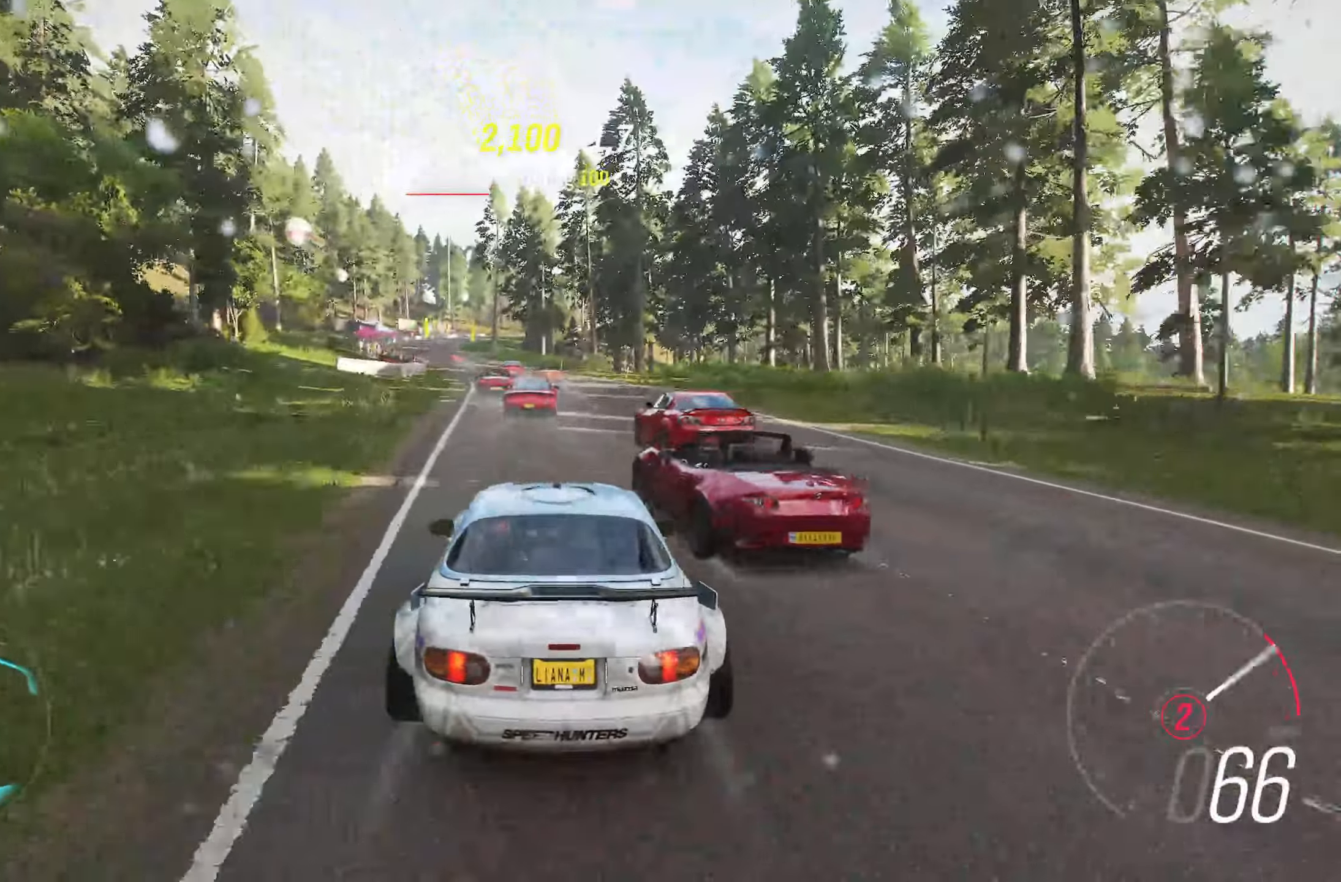
Gameplay with a controller (Xbox layout); each line is a JSON object with the inputs held at the frame after it. "events" lists button and stick changes between this image and that frame as [ms after this image, input, new state], when the widget could be followed in between. Not read: L3.
{"buttons": ["R2"], "left_stick": "left", "right_stick": "center", "events": [[17, "left_stick", "center"], [67, "B", "up"], [150, "left_stick", "left"], [300, "left_stick", "center"], [467, "left_stick", "left"]]}
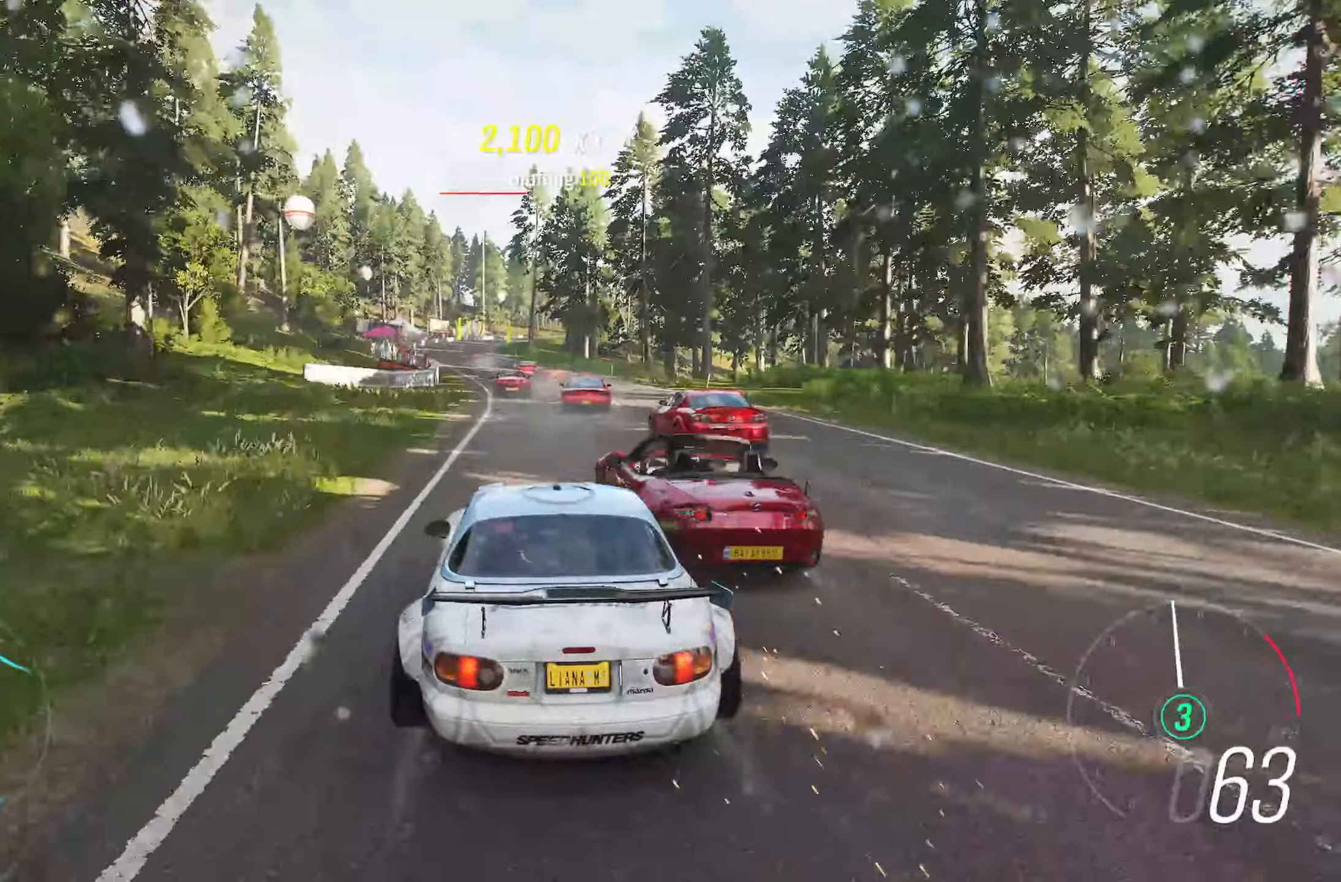
{"buttons": ["R2"], "left_stick": "center", "right_stick": "center", "events": [[67, "left_stick", "center"]]}
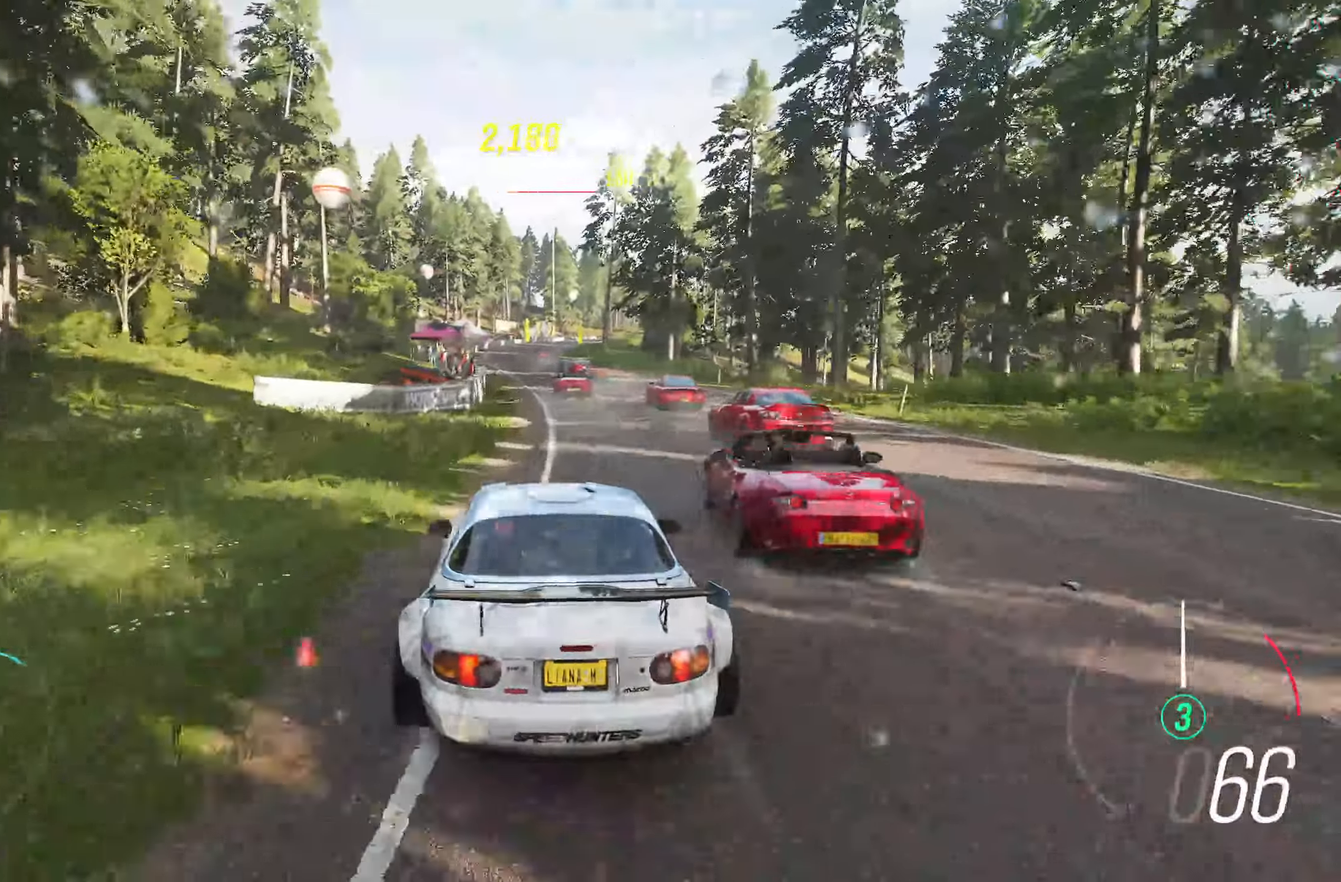
{"buttons": ["R2"], "left_stick": "right", "right_stick": "center", "events": [[17, "left_stick", "right"]]}
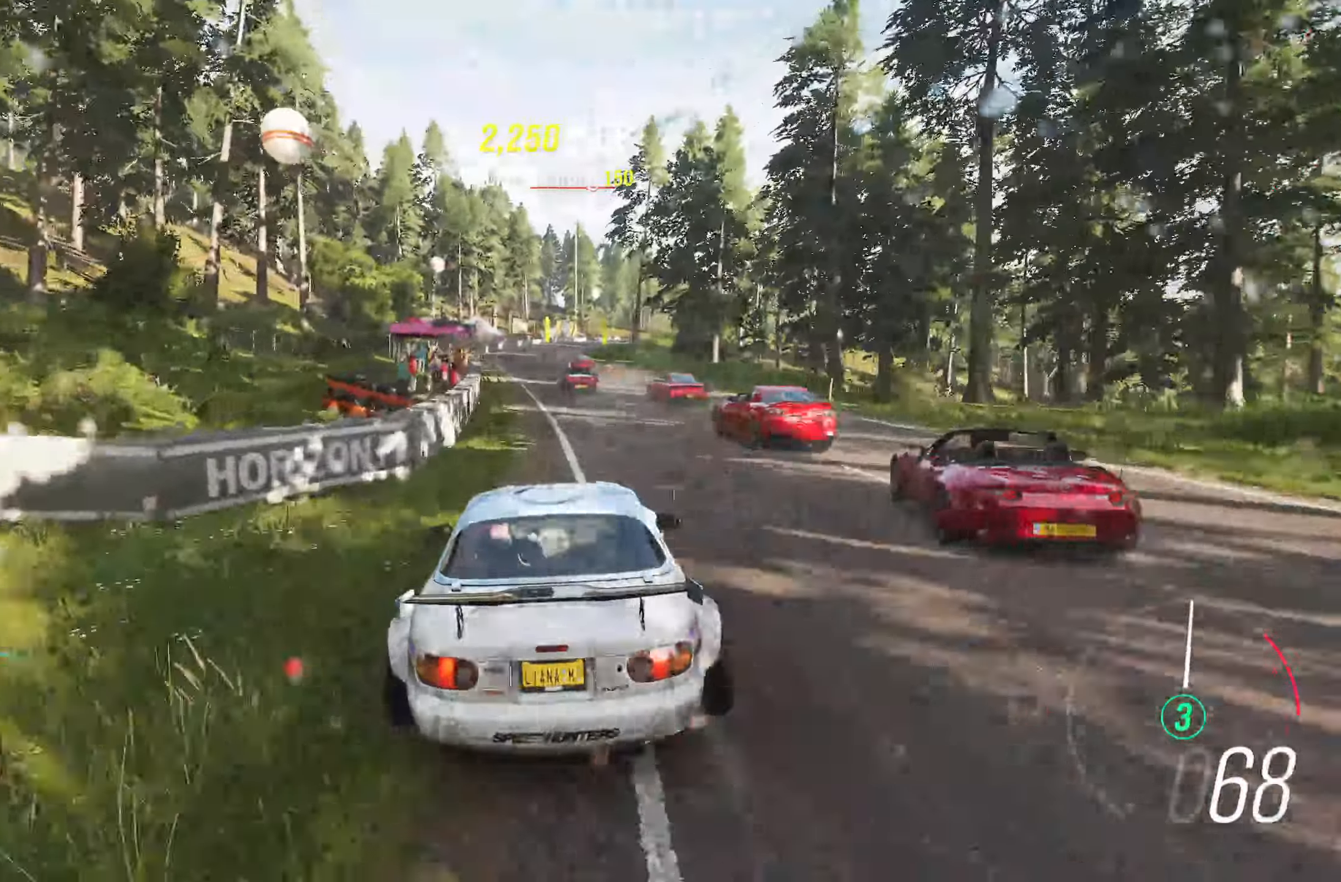
{"buttons": ["R2"], "left_stick": "left", "right_stick": "center", "events": [[433, "left_stick", "left"]]}
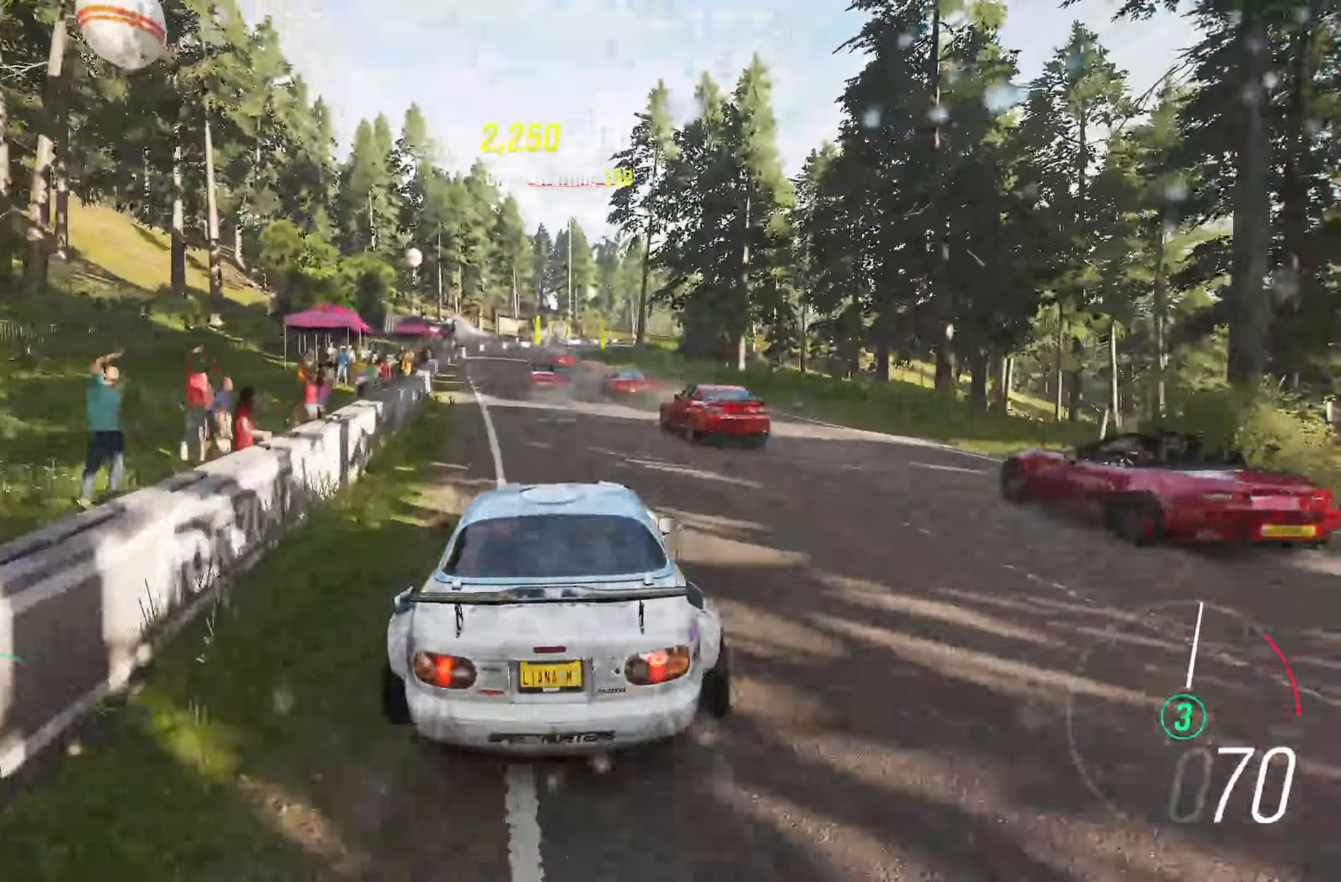
{"buttons": ["R2"], "left_stick": "left", "right_stick": "center", "events": [[200, "left_stick", "center"], [450, "left_stick", "left"]]}
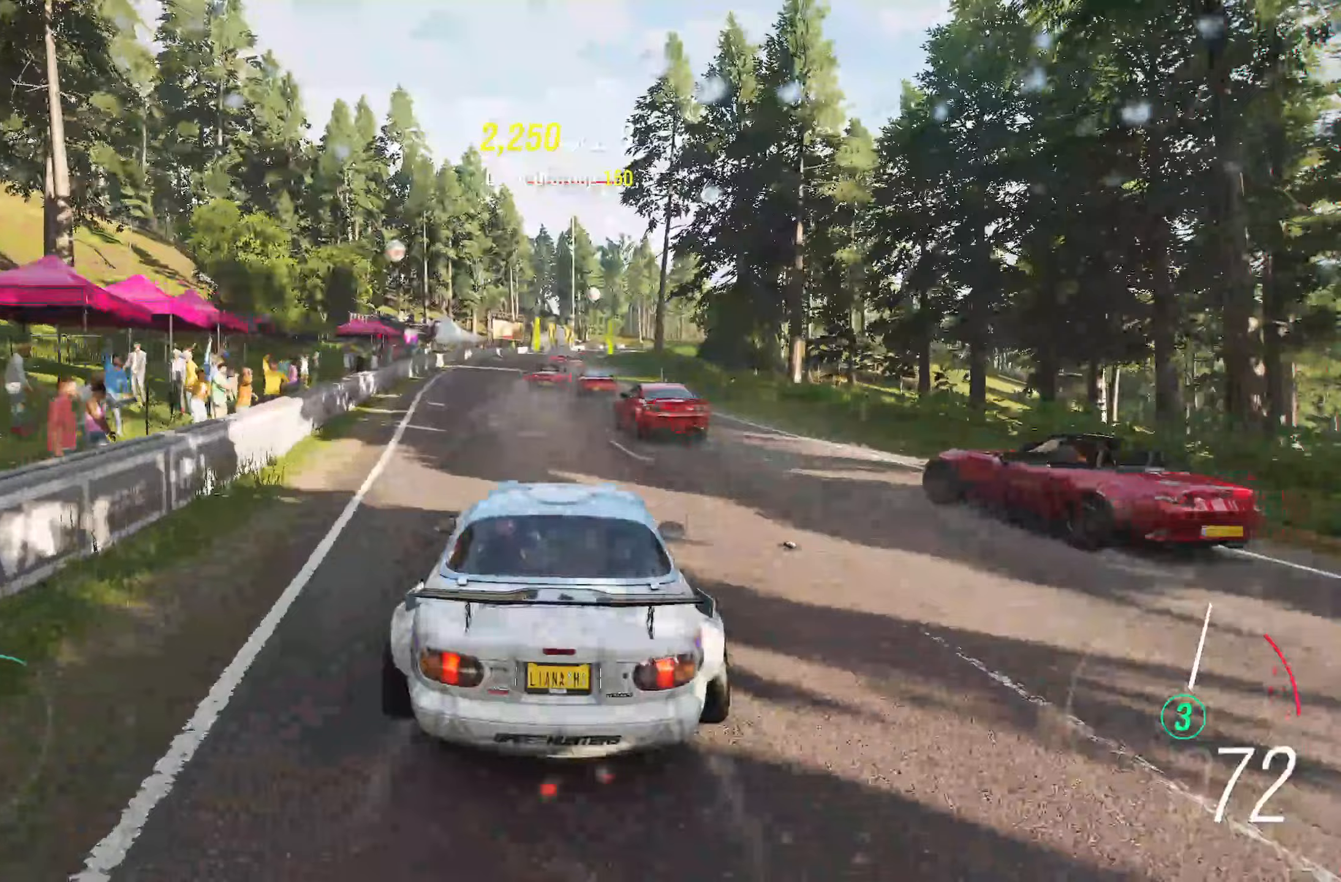
{"buttons": ["R2"], "left_stick": "center", "right_stick": "center", "events": [[67, "left_stick", "center"], [233, "left_stick", "left"], [383, "left_stick", "center"]]}
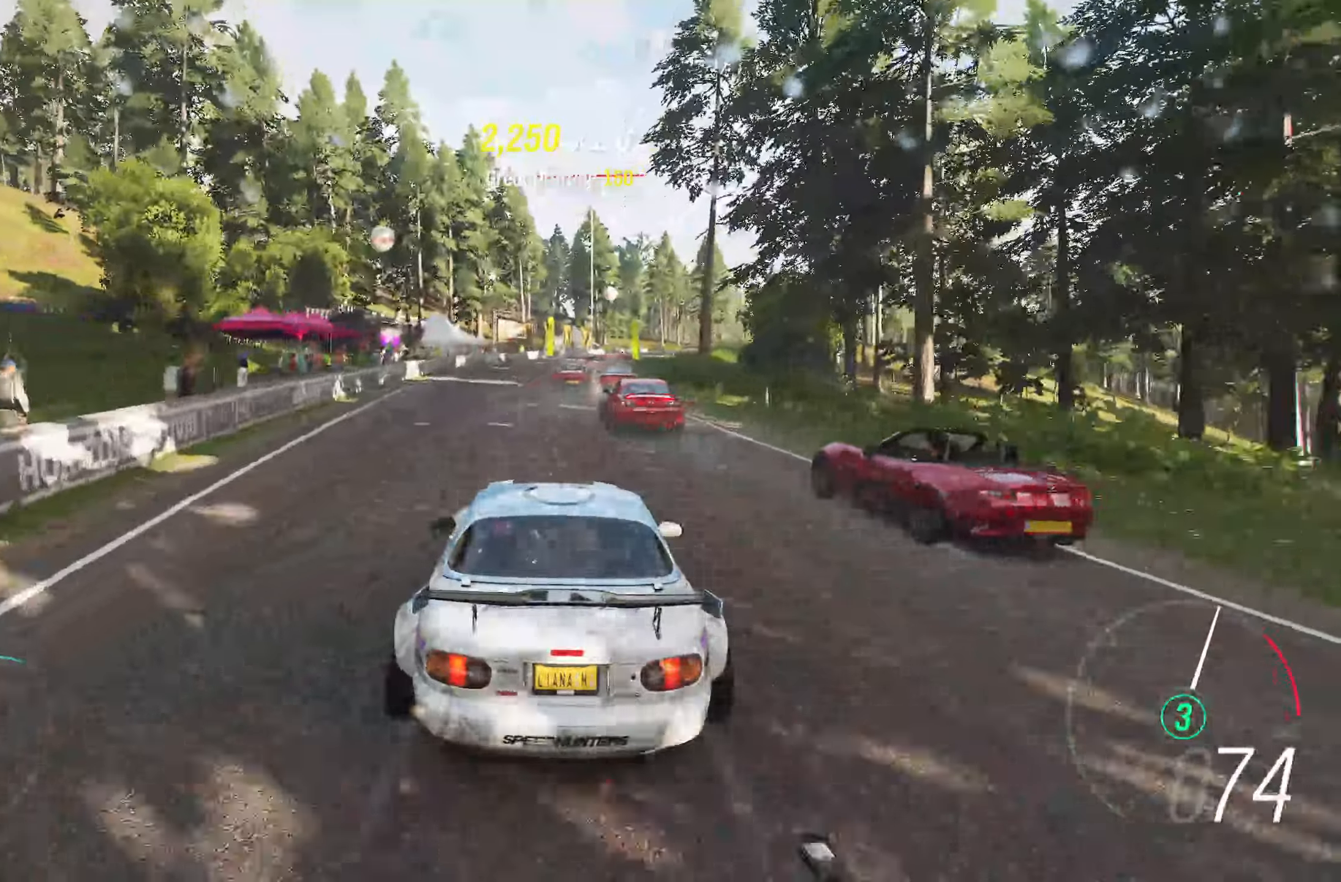
{"buttons": ["R2"], "left_stick": "center", "right_stick": "center", "events": []}
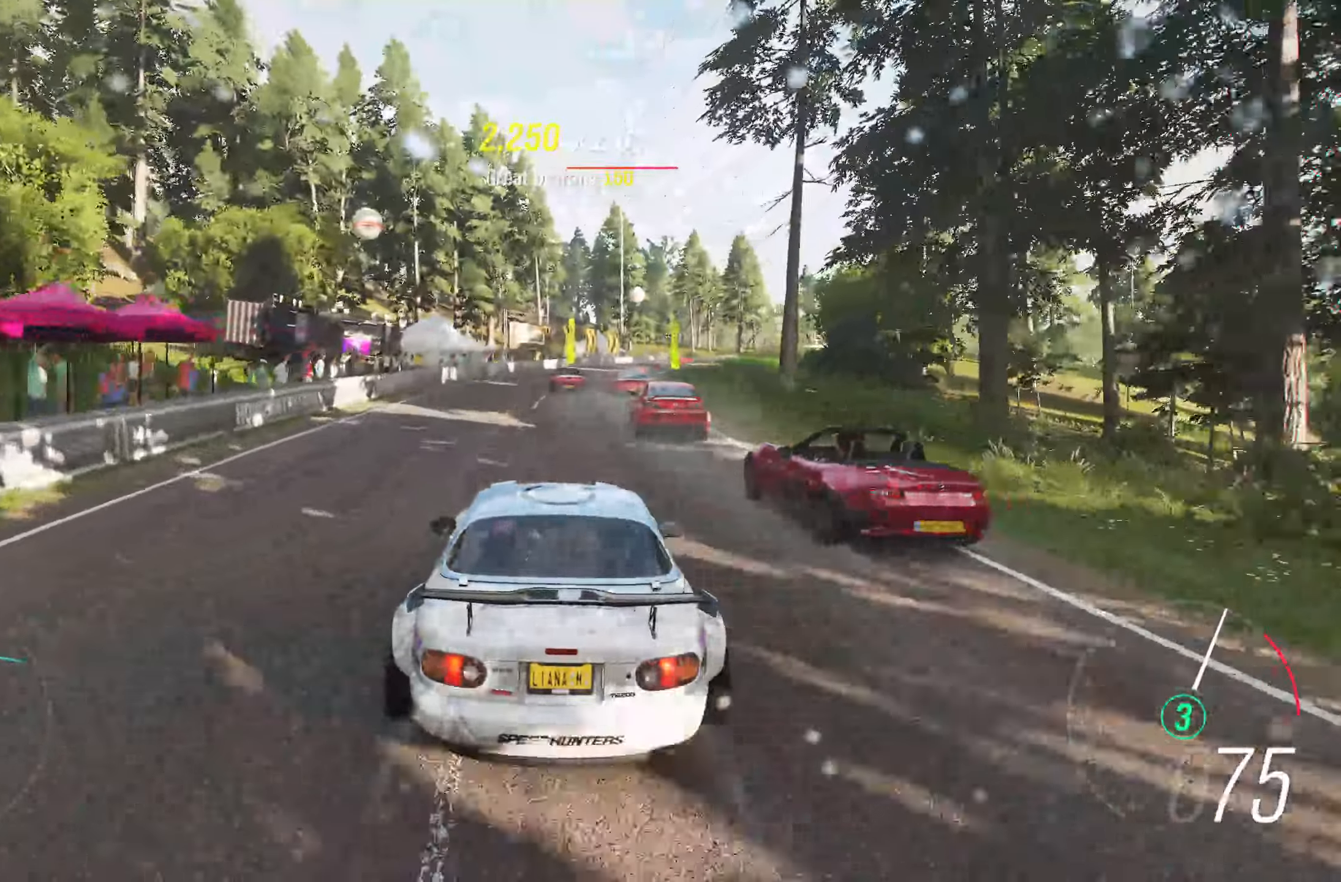
{"buttons": ["R2"], "left_stick": "right", "right_stick": "center", "events": [[67, "left_stick", "right"]]}
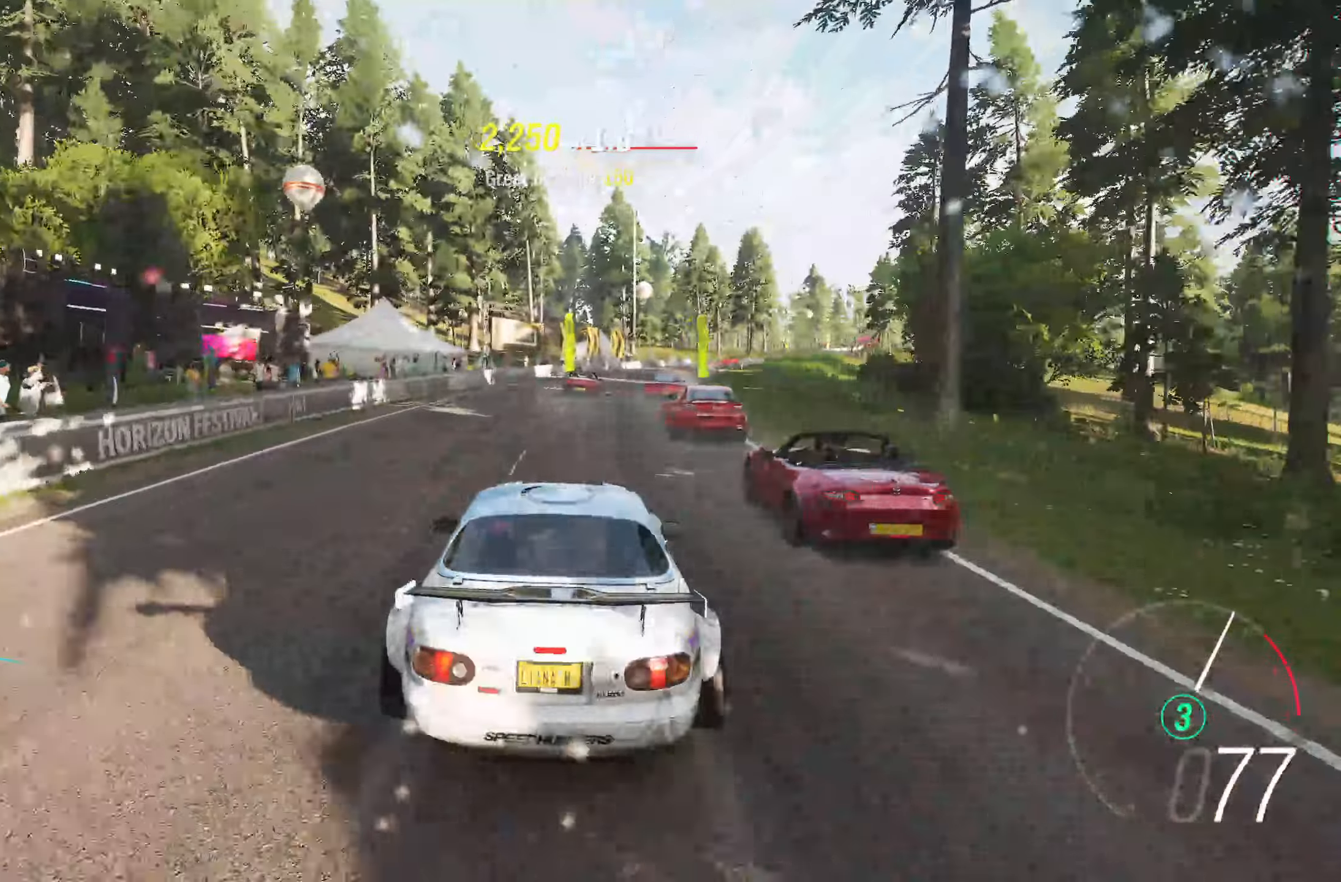
{"buttons": ["R2"], "left_stick": "center", "right_stick": "center", "events": [[133, "left_stick", "center"], [367, "left_stick", "right"], [450, "left_stick", "center"]]}
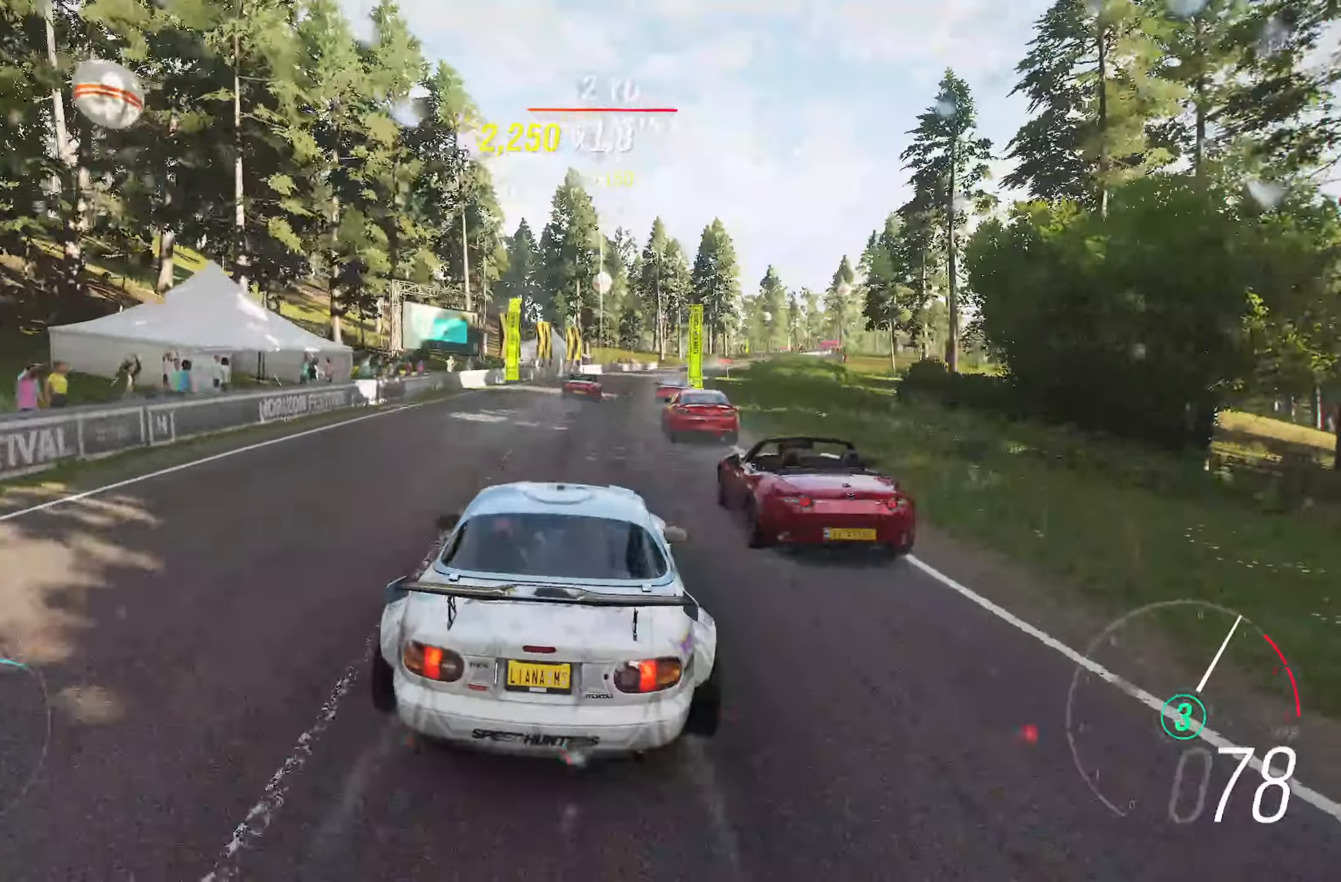
{"buttons": ["R2", "R3"], "left_stick": "center", "right_stick": "center", "events": [[100, "left_stick", "right"], [267, "left_stick", "center"], [467, "R3", "down"]]}
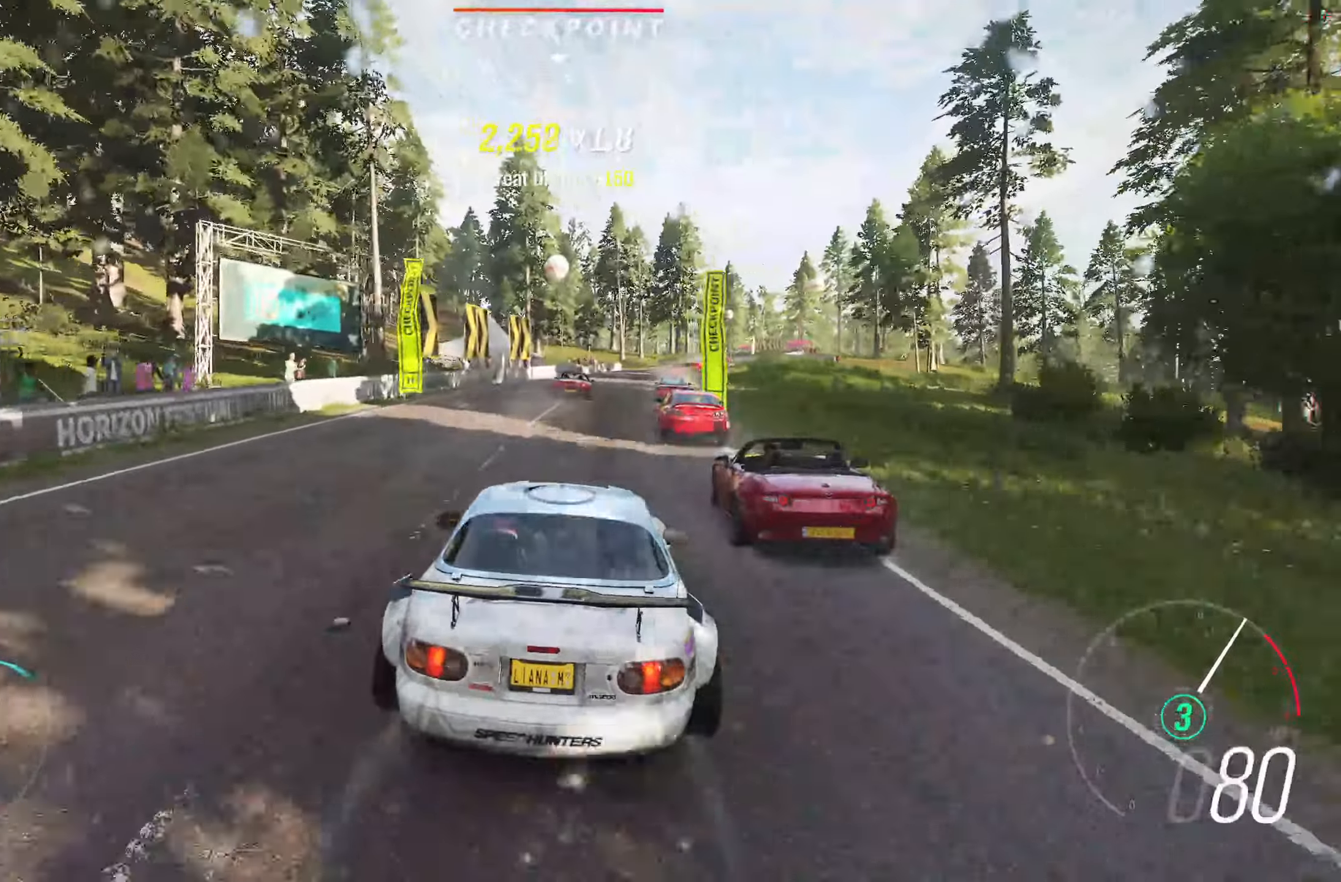
{"buttons": ["R2", "R3"], "left_stick": "right", "right_stick": "center", "events": [[83, "left_stick", "right"], [183, "left_stick", "center"], [367, "left_stick", "right"]]}
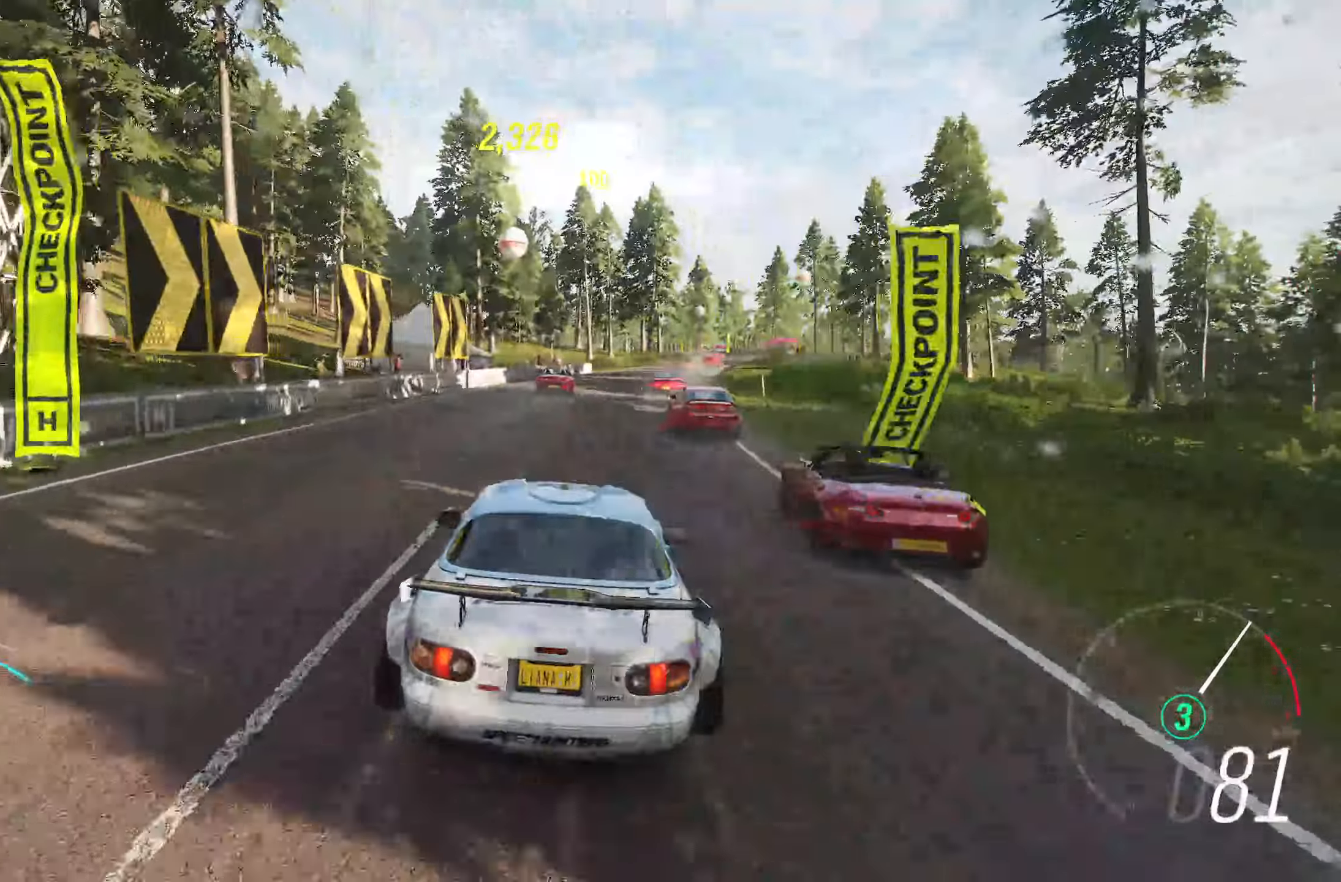
{"buttons": ["R2"], "left_stick": "center", "right_stick": "center", "events": [[67, "left_stick", "center"], [217, "left_stick", "right"], [267, "R3", "up"], [367, "left_stick", "center"]]}
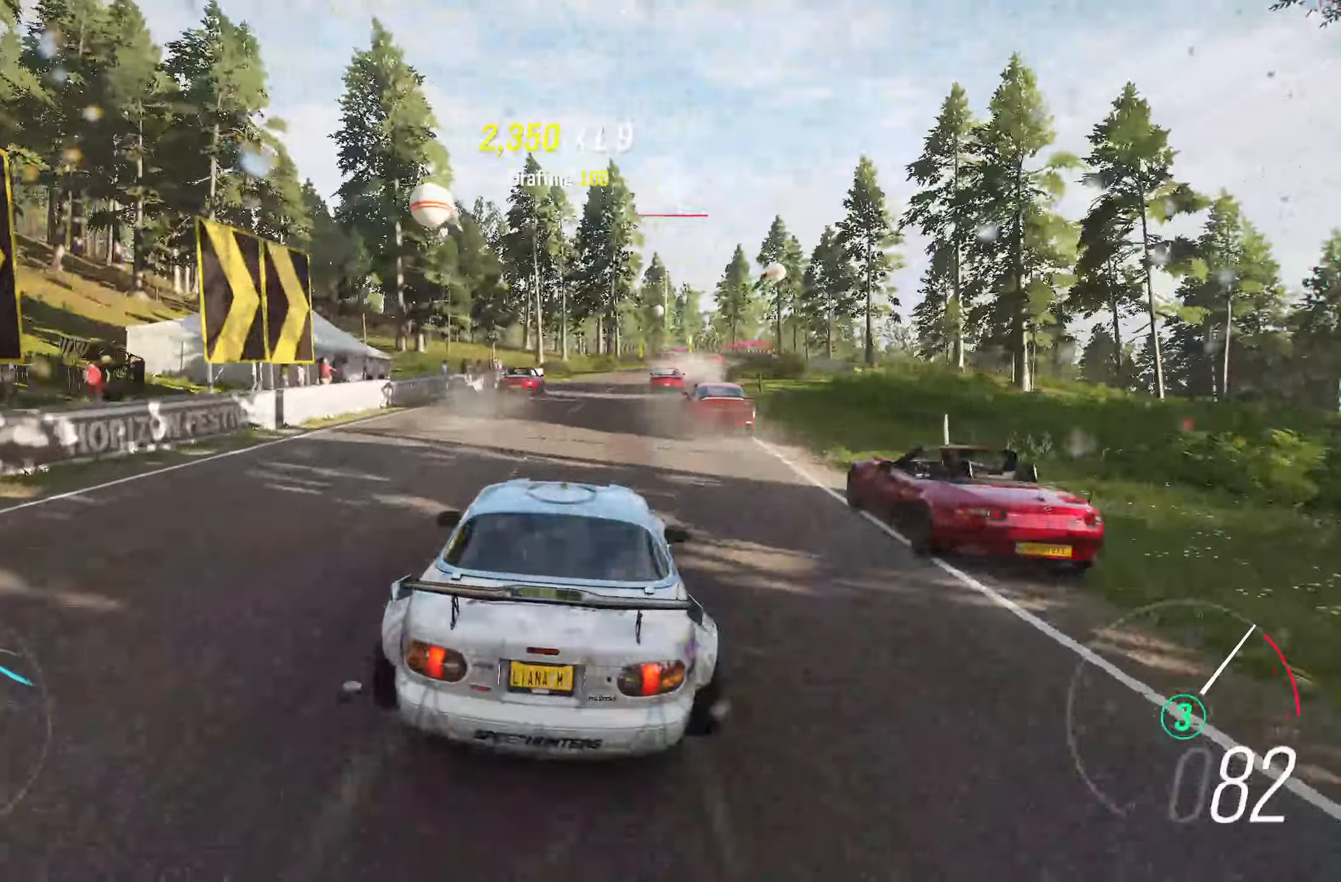
{"buttons": ["R2"], "left_stick": "center", "right_stick": "center", "events": [[17, "left_stick", "right"], [200, "left_stick", "center"], [317, "left_stick", "right"], [500, "left_stick", "center"]]}
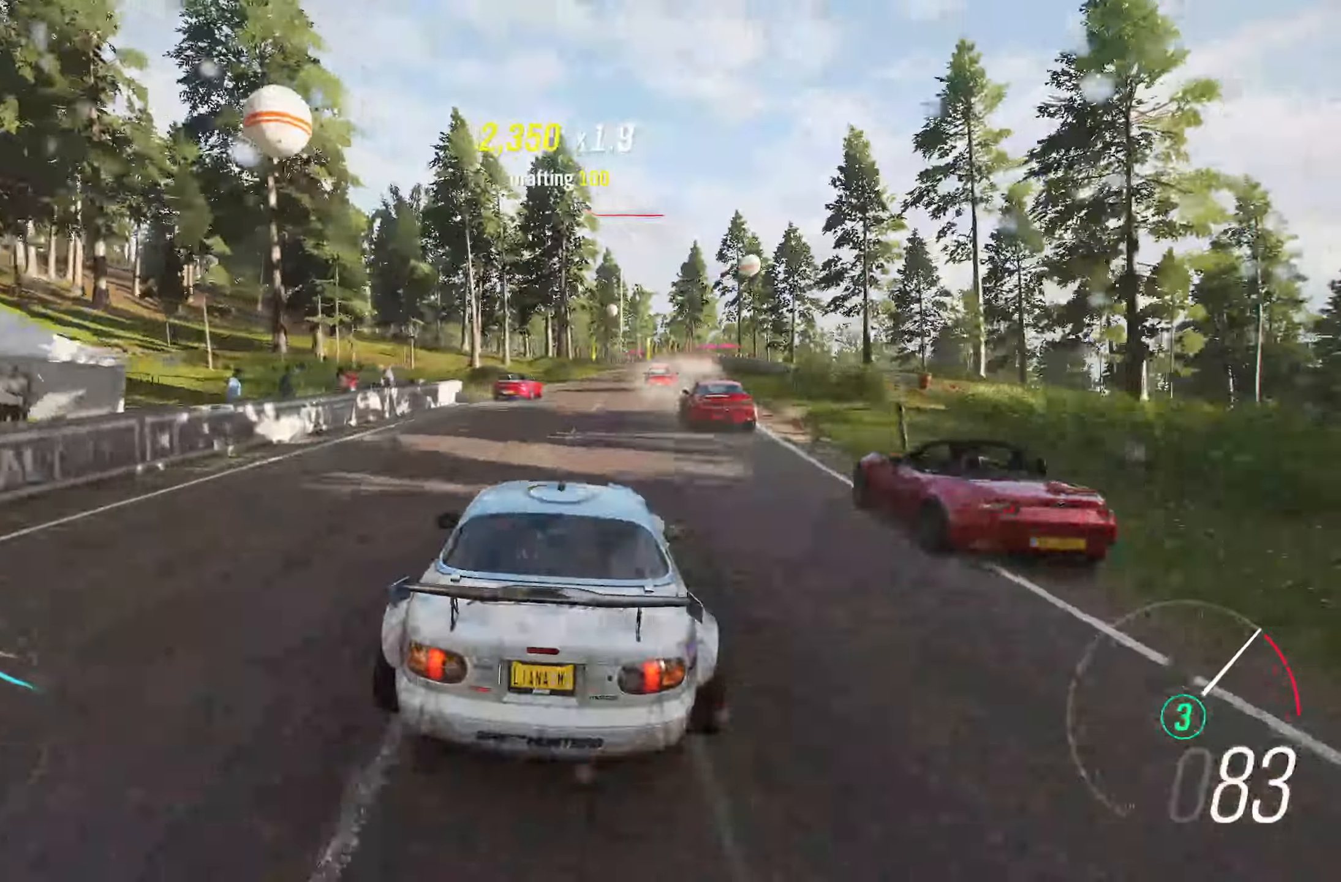
{"buttons": ["R2"], "left_stick": "right", "right_stick": "center", "events": [[150, "left_stick", "right"]]}
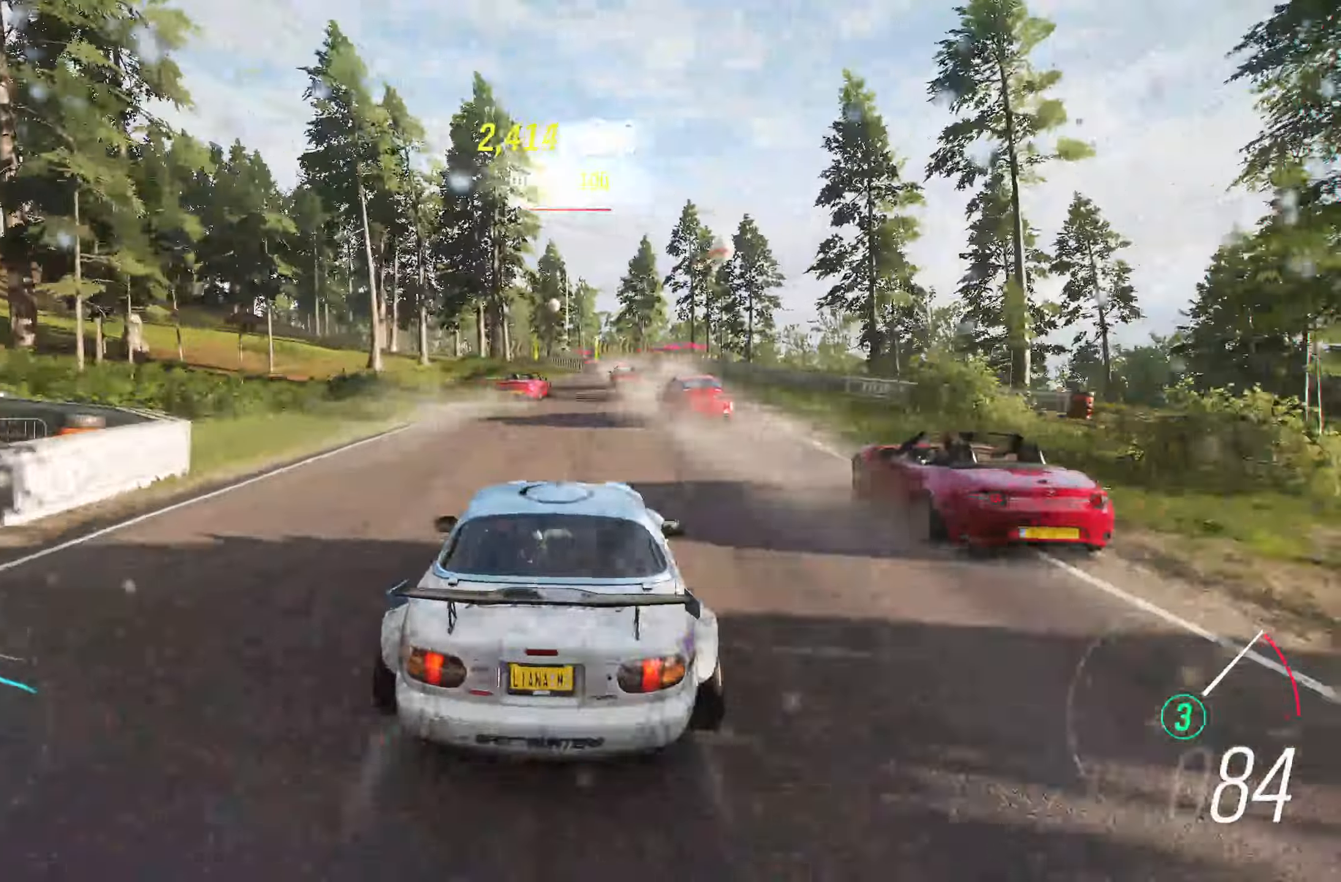
{"buttons": ["R2"], "left_stick": "right", "right_stick": "center", "events": [[283, "left_stick", "center"], [433, "left_stick", "right"]]}
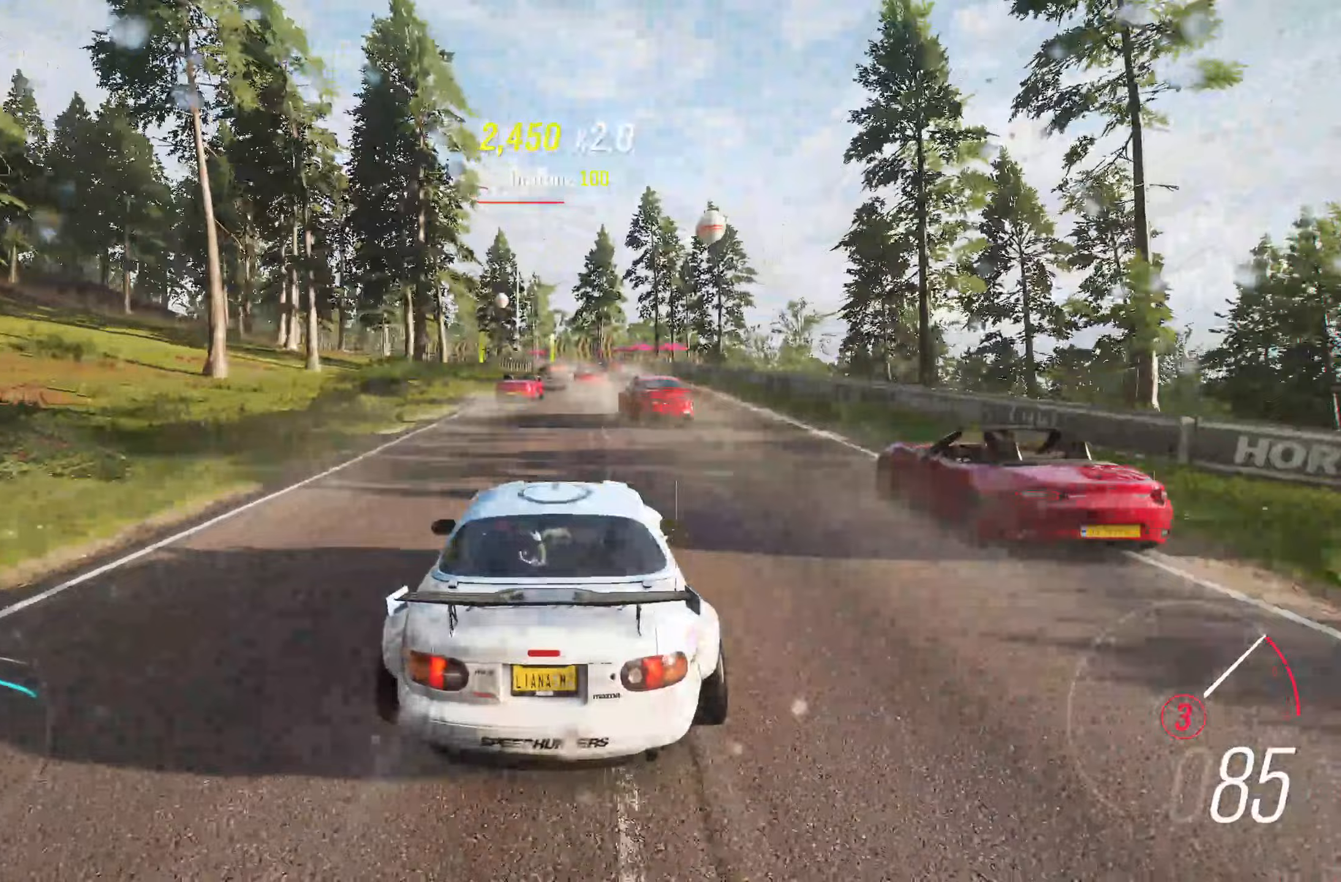
{"buttons": ["R2"], "left_stick": "left", "right_stick": "center", "events": [[50, "left_stick", "center"], [467, "left_stick", "left"]]}
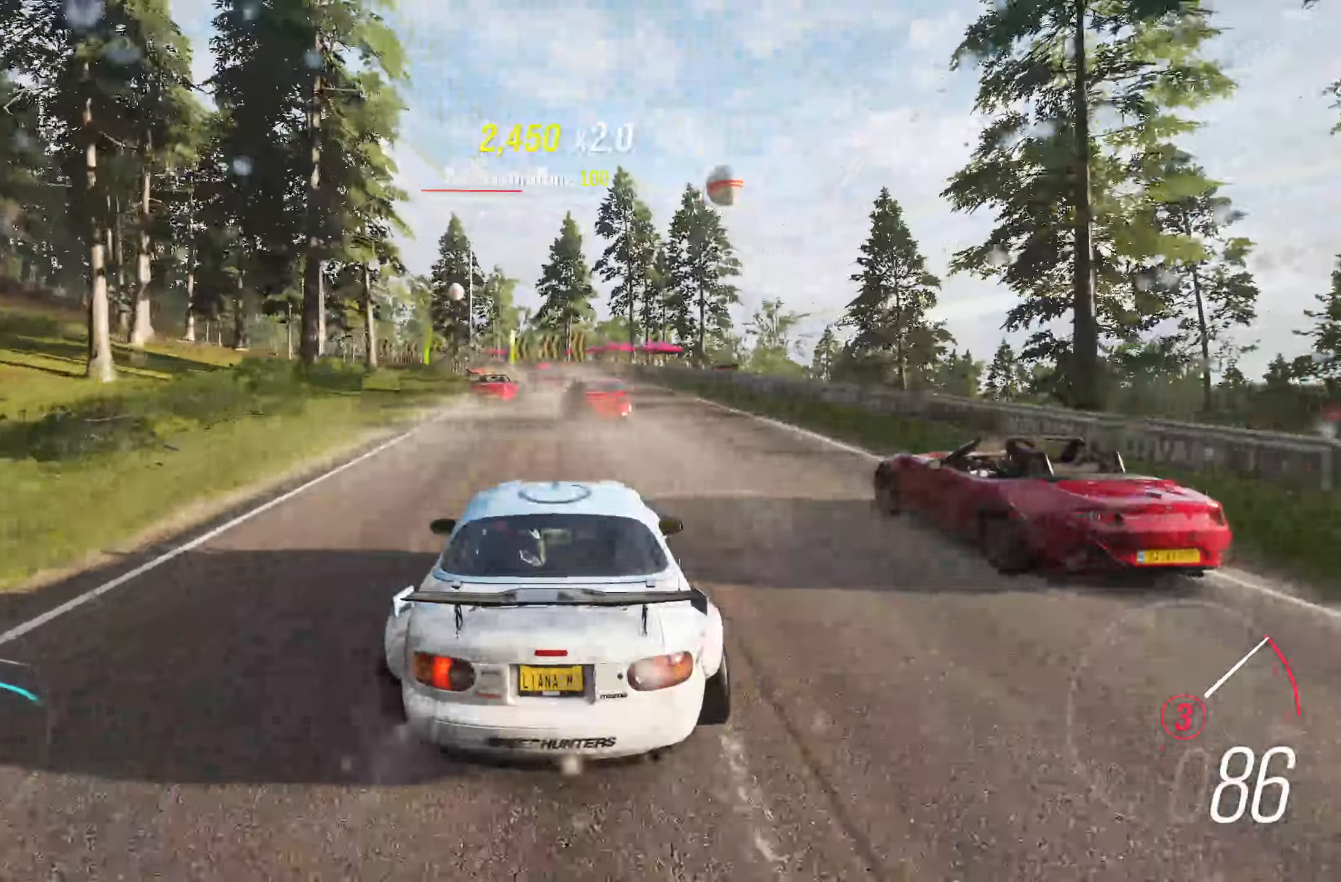
{"buttons": ["R2"], "left_stick": "left", "right_stick": "center", "events": [[100, "left_stick", "center"], [317, "left_stick", "left"]]}
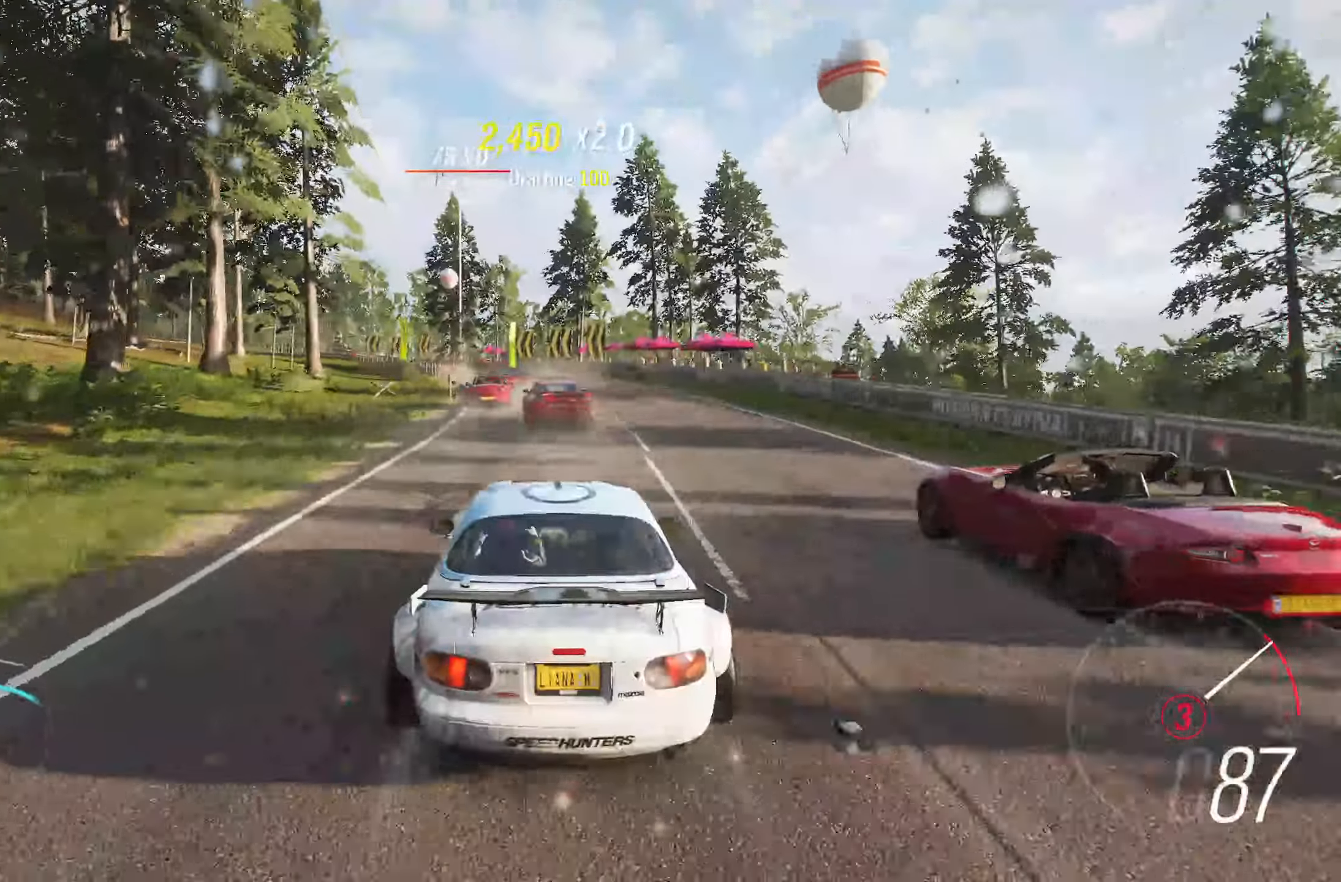
{"buttons": ["R2"], "left_stick": "left", "right_stick": "center", "events": [[83, "left_stick", "center"], [200, "left_stick", "left"], [333, "left_stick", "center"], [467, "left_stick", "left"]]}
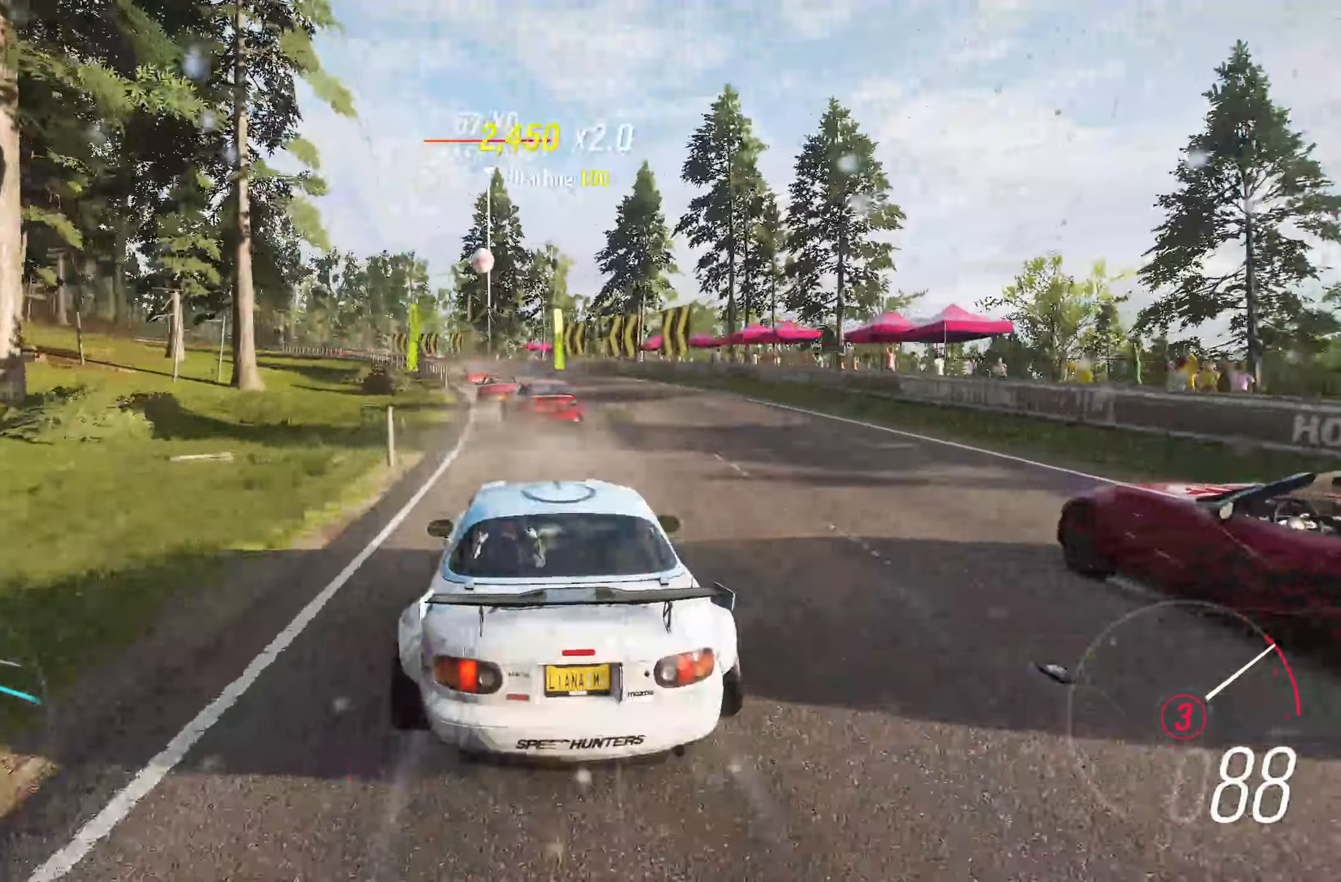
{"buttons": ["R2"], "left_stick": "center", "right_stick": "center", "events": [[200, "left_stick", "center"], [317, "left_stick", "left"], [500, "left_stick", "center"]]}
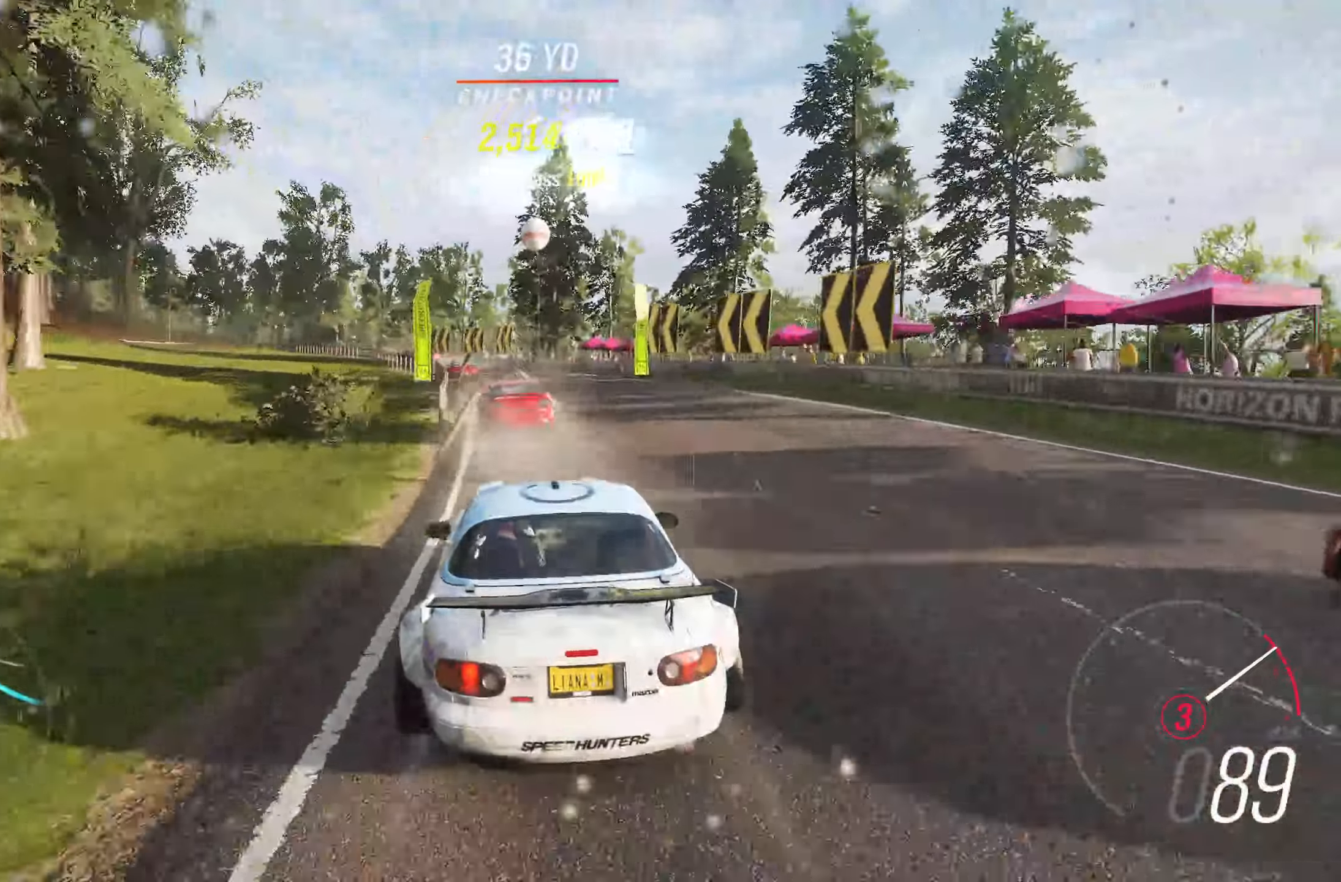
{"buttons": ["R2"], "left_stick": "center", "right_stick": "center", "events": [[100, "left_stick", "left"], [400, "left_stick", "center"]]}
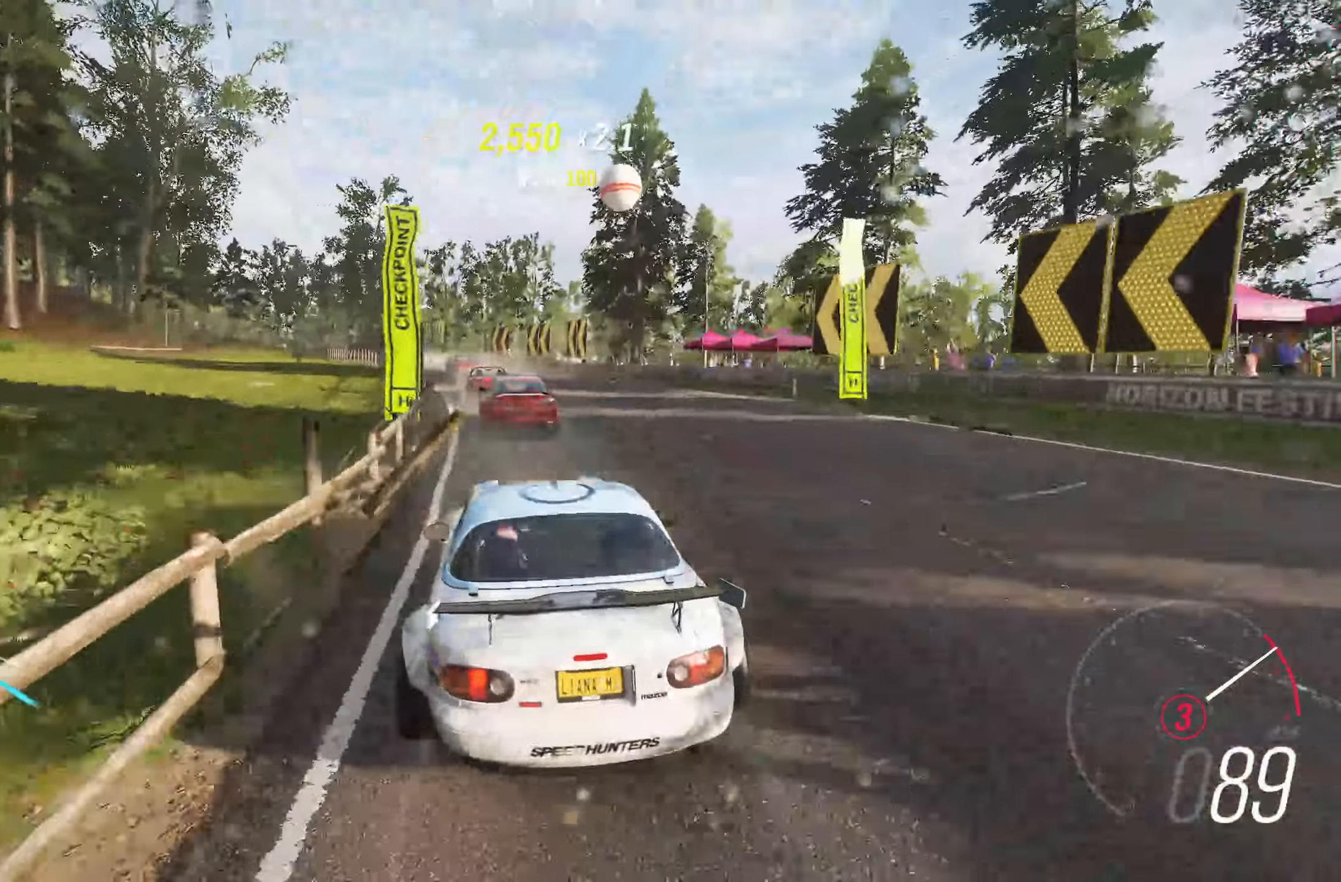
{"buttons": ["R2"], "left_stick": "center", "right_stick": "center", "events": [[50, "left_stick", "left"], [367, "left_stick", "center"]]}
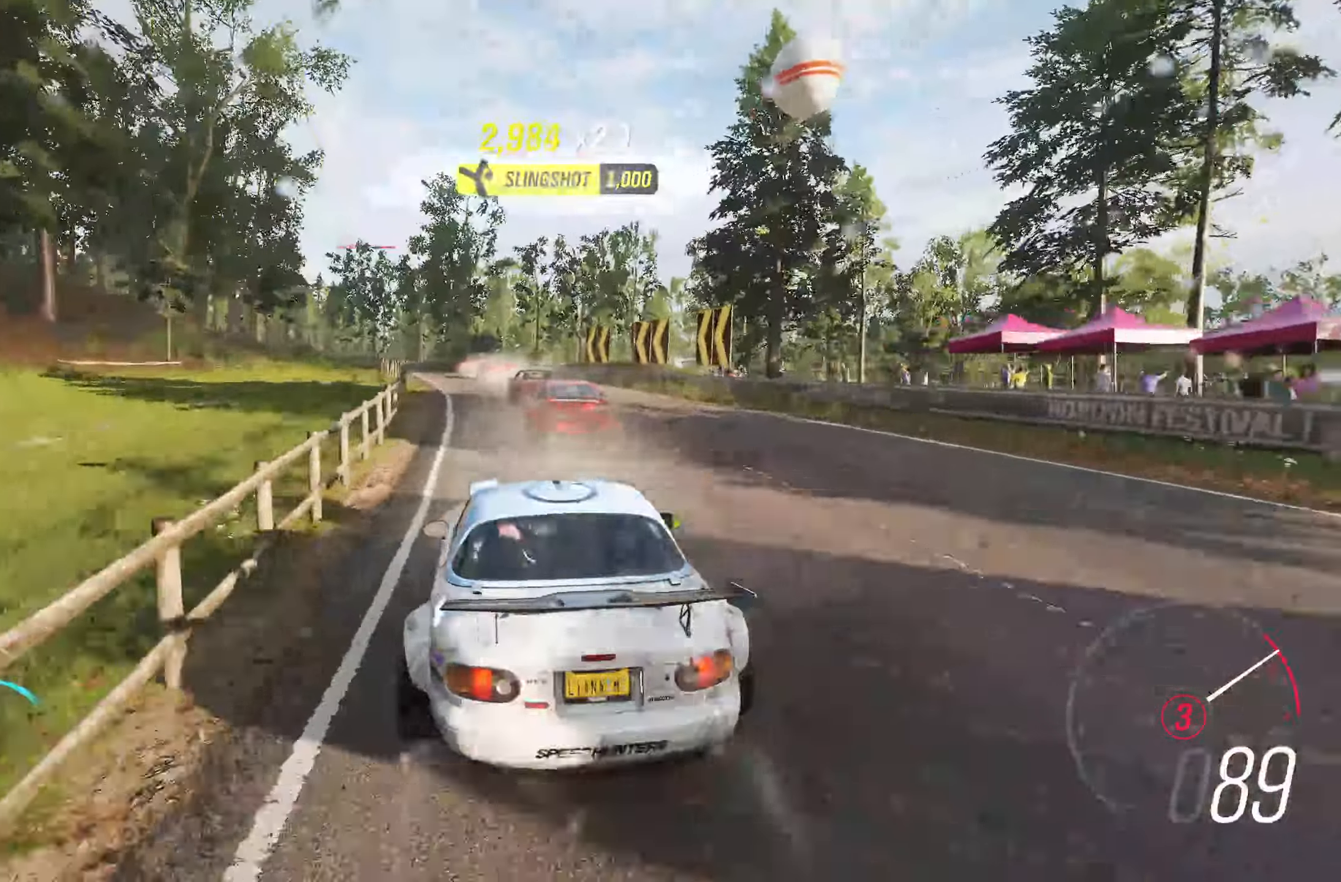
{"buttons": ["R2"], "left_stick": "center", "right_stick": "center", "events": [[183, "left_stick", "left"], [400, "left_stick", "center"]]}
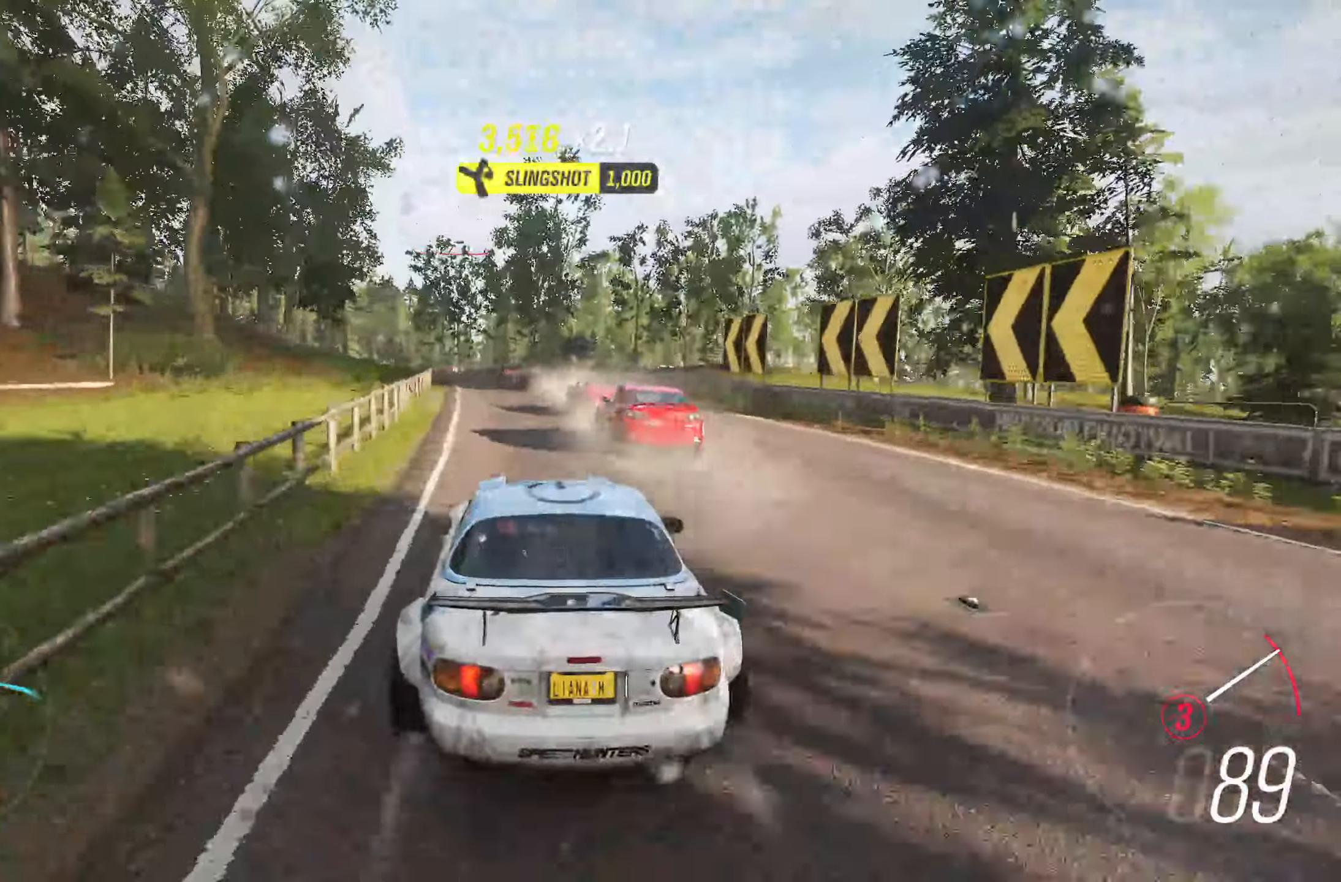
{"buttons": ["R2"], "left_stick": "left", "right_stick": "center", "events": [[50, "B", "down"], [217, "B", "up"], [217, "left_stick", "left"], [367, "left_stick", "center"], [500, "left_stick", "left"]]}
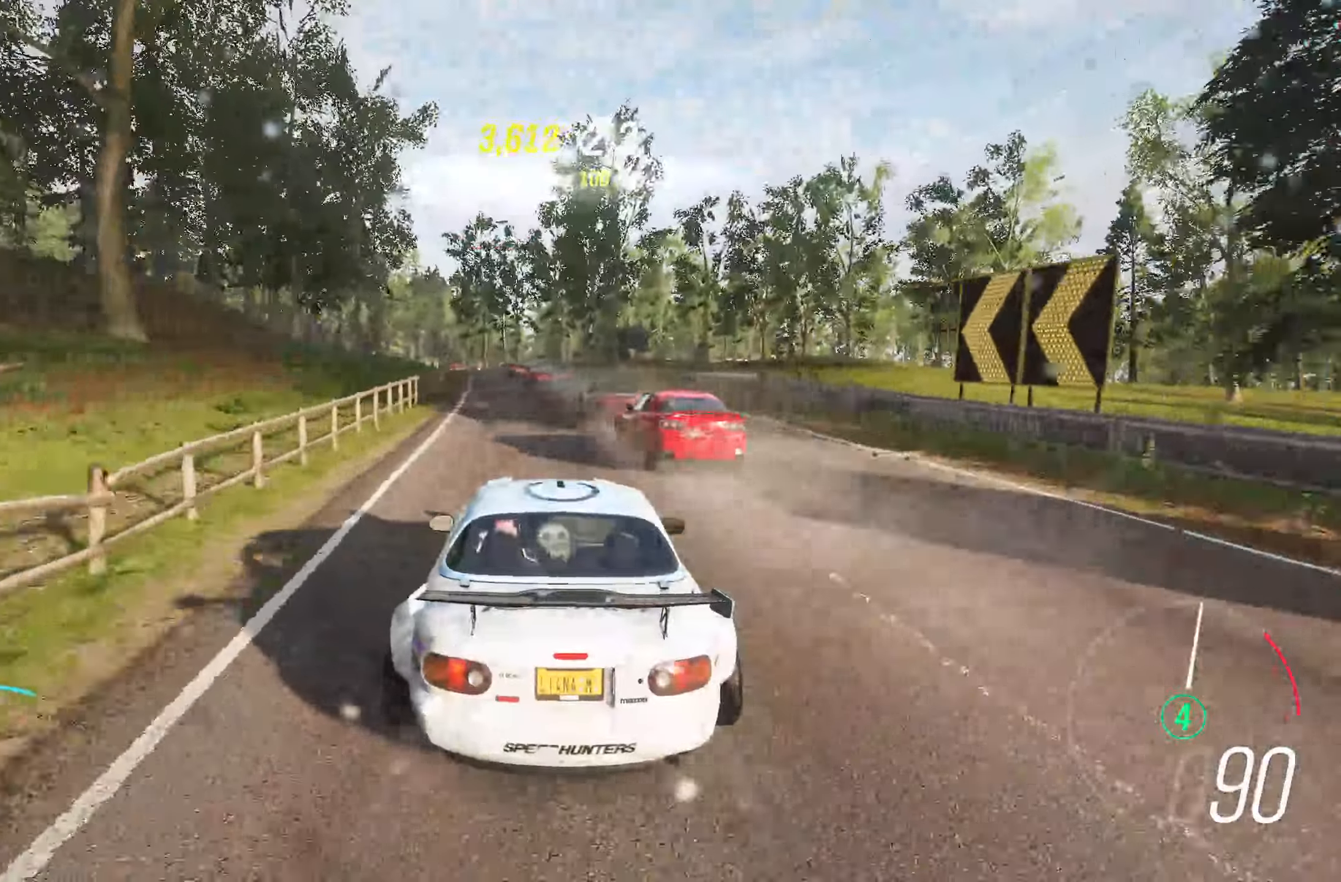
{"buttons": ["R2"], "left_stick": "center", "right_stick": "center", "events": [[133, "left_stick", "center"], [267, "left_stick", "left"], [500, "left_stick", "center"]]}
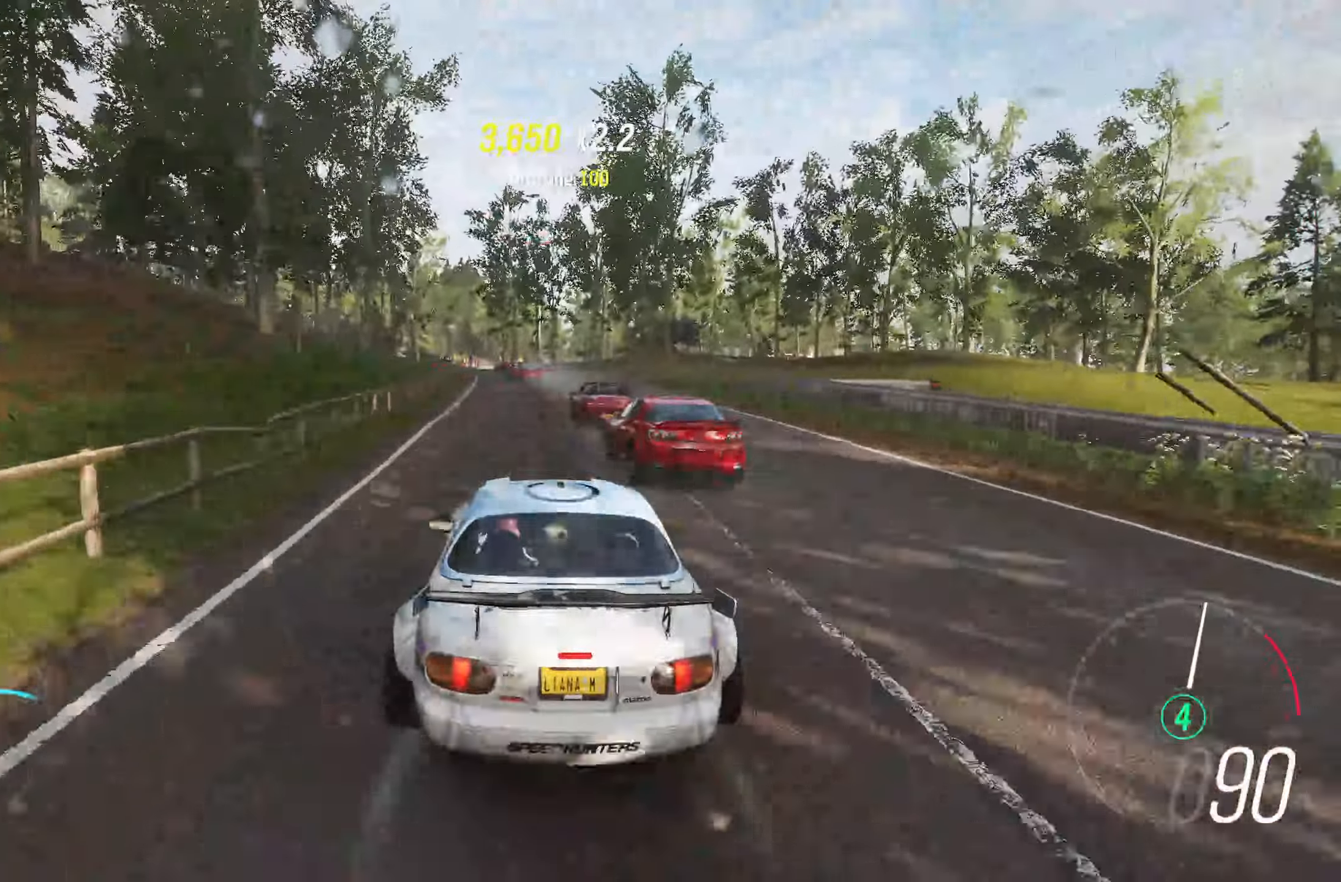
{"buttons": ["R2"], "left_stick": "left", "right_stick": "center", "events": [[400, "left_stick", "left"]]}
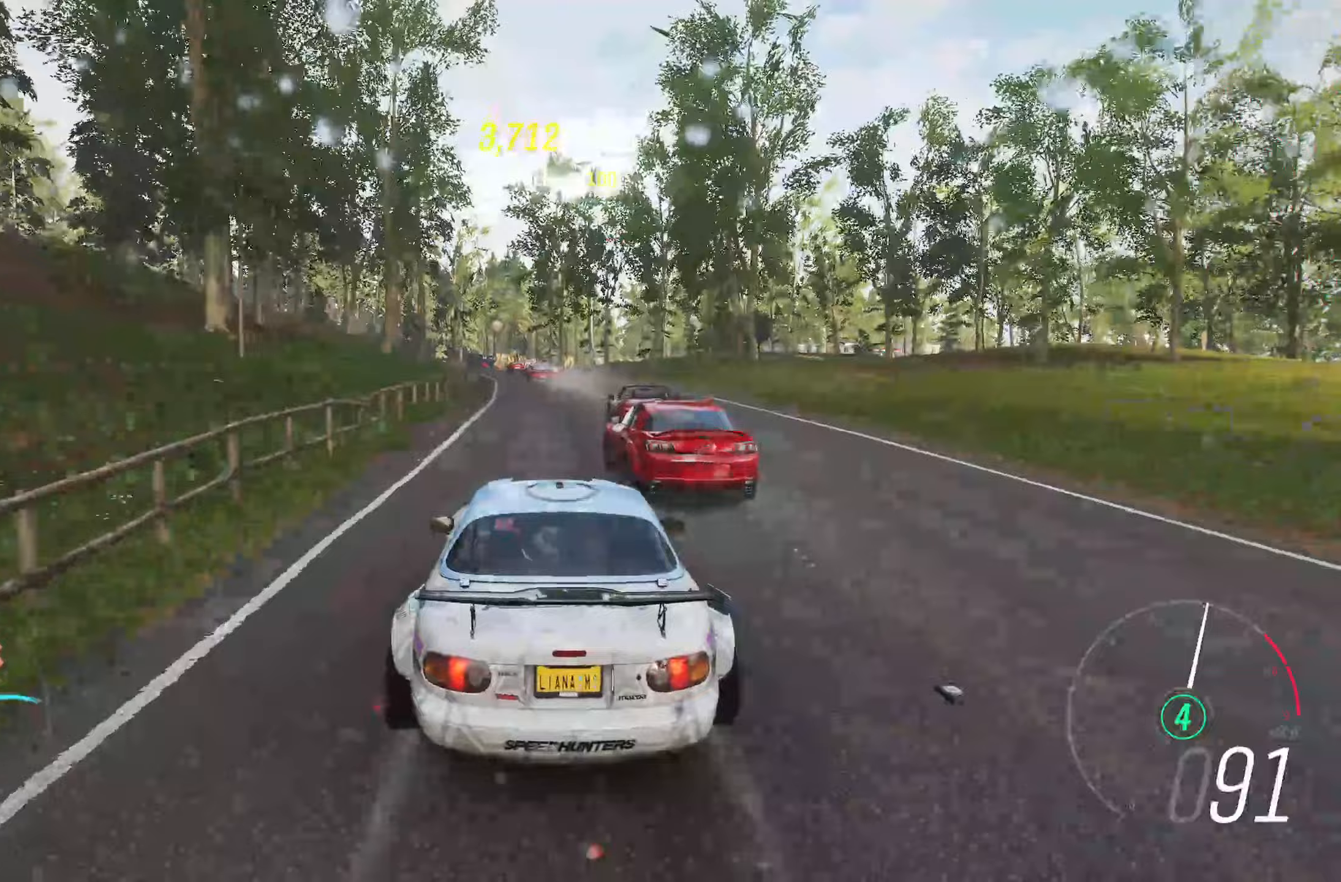
{"buttons": ["R2"], "left_stick": "left", "right_stick": "center", "events": [[67, "left_stick", "center"], [217, "left_stick", "left"], [350, "left_stick", "center"], [467, "left_stick", "left"]]}
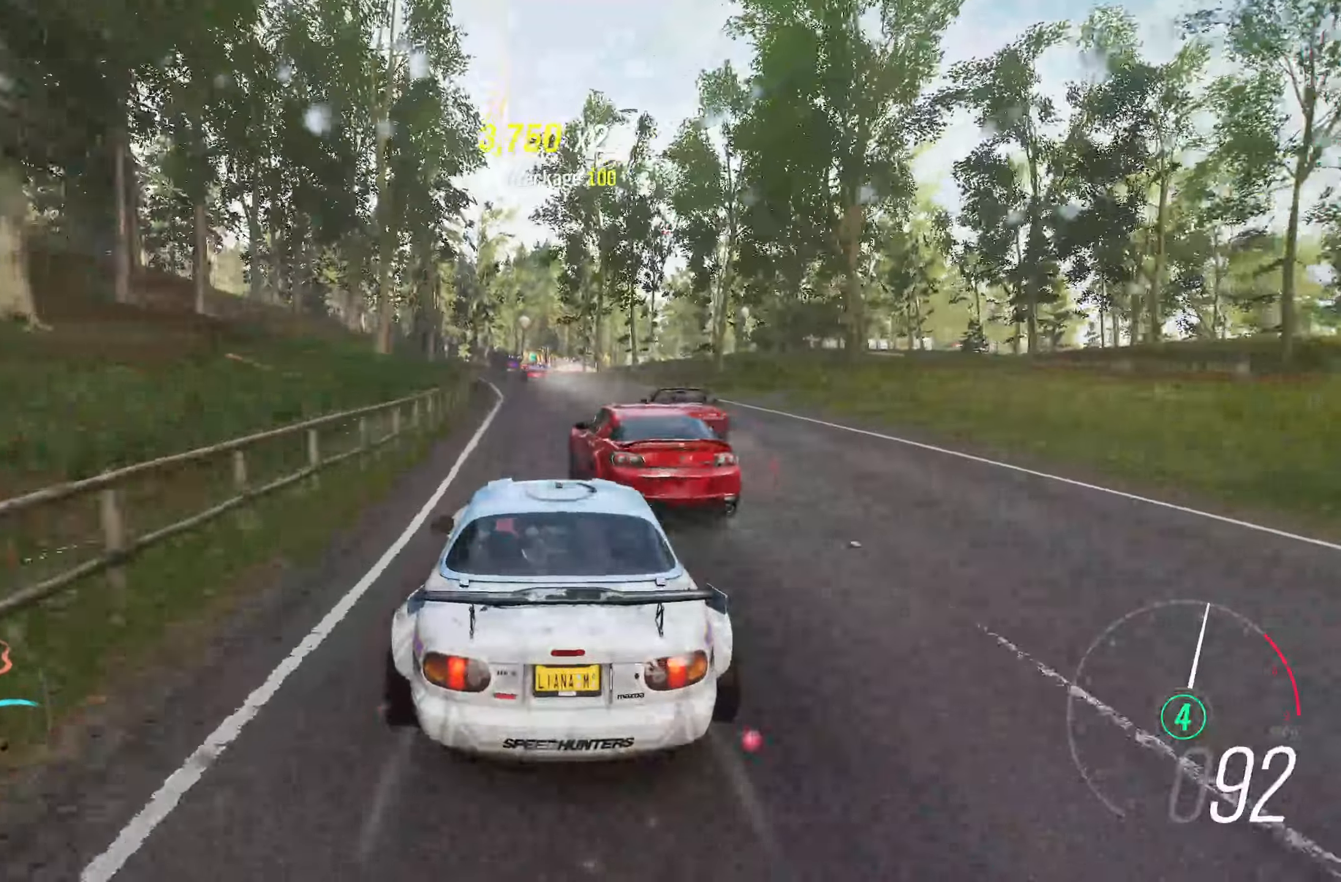
{"buttons": ["R2"], "left_stick": "left", "right_stick": "center", "events": [[100, "left_stick", "center"], [250, "left_stick", "left"]]}